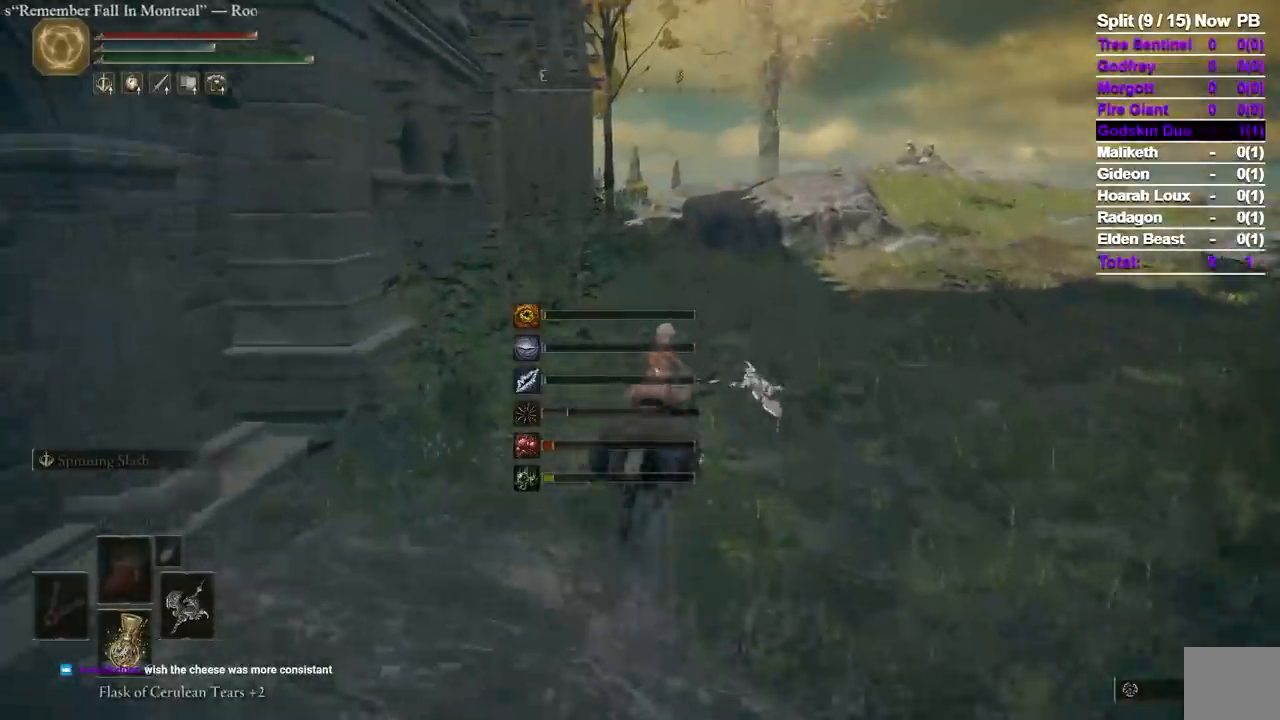
Gameplay with a controller (Xbox layout); each line is a JSON object with the inputs held at the frame after it. "events" lists button and stick changes between this image and that frame as [ms after this image, input, new state], when the widget could be followed in between. Not read: R2 SELECT X.
{"buttons": [], "left_stick": "up", "right_stick": "center", "events": [[383, "right_stick", "down-left"], [433, "right_stick", "center"]]}
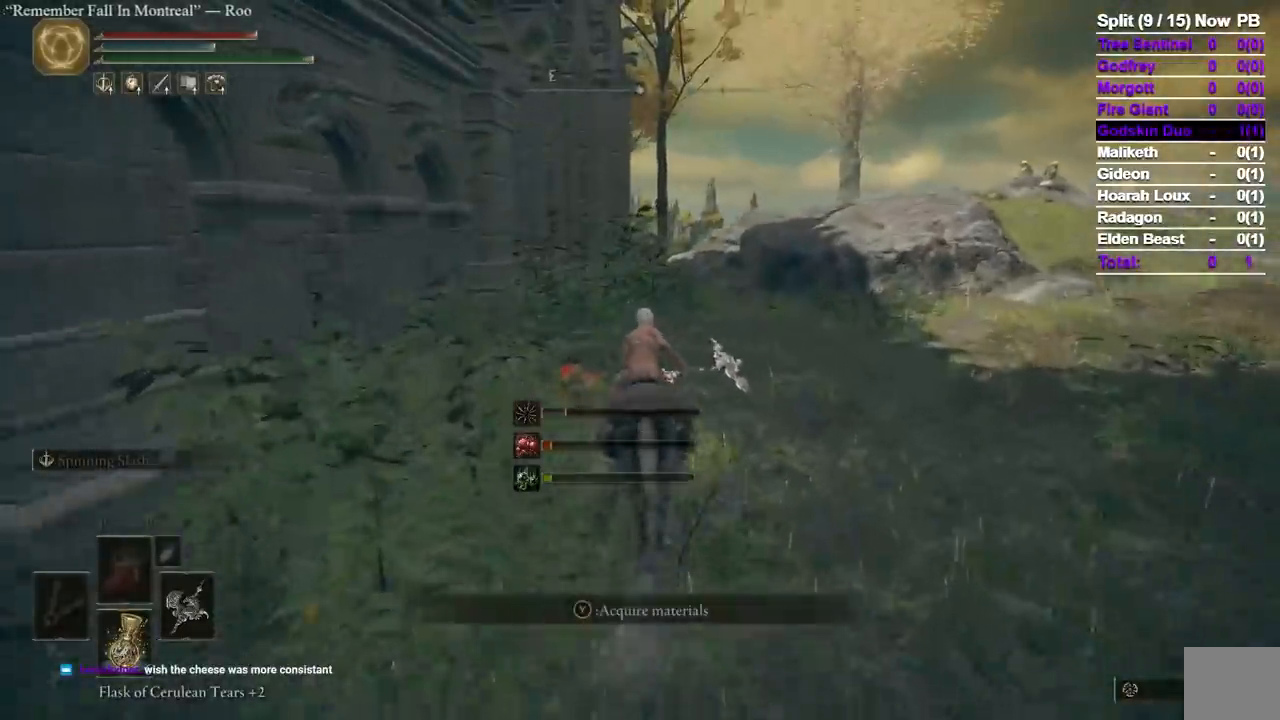
{"buttons": ["B"], "left_stick": "up", "right_stick": "center", "events": [[367, "B", "down"]]}
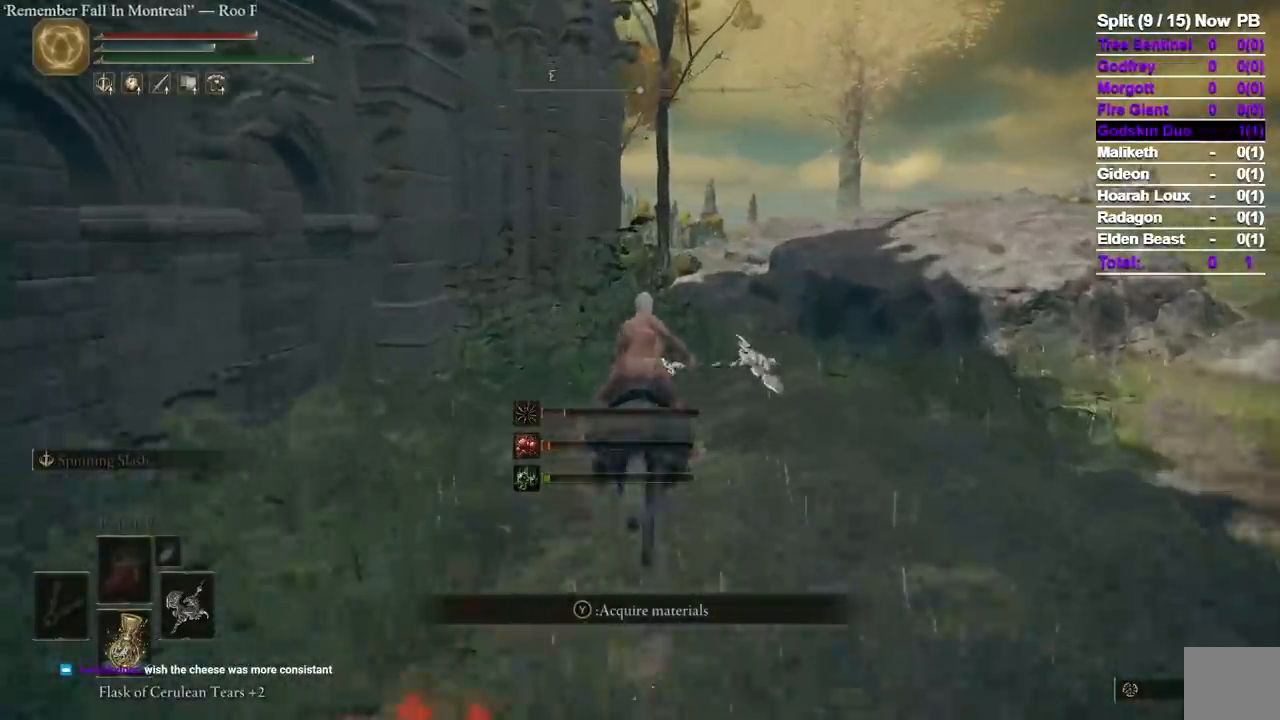
{"buttons": [], "left_stick": "up", "right_stick": "down", "events": [[17, "B", "up"], [483, "right_stick", "down"]]}
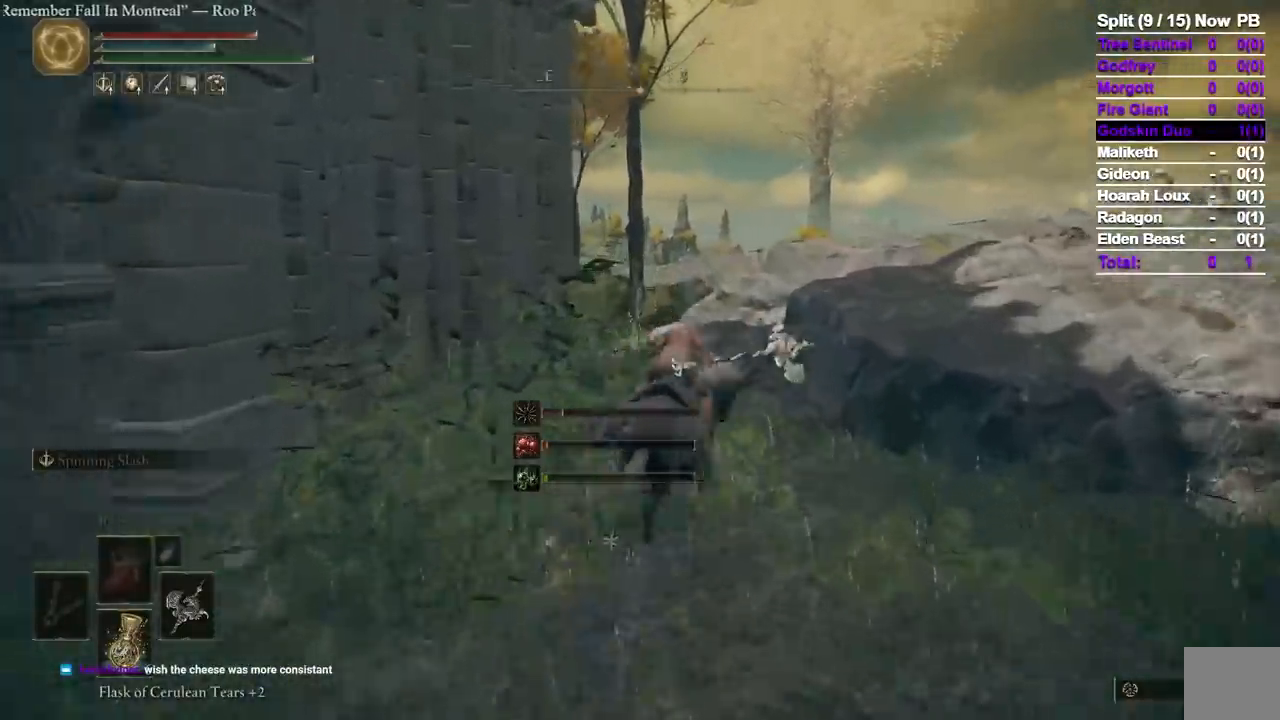
{"buttons": [], "left_stick": "up", "right_stick": "center", "events": [[133, "right_stick", "center"]]}
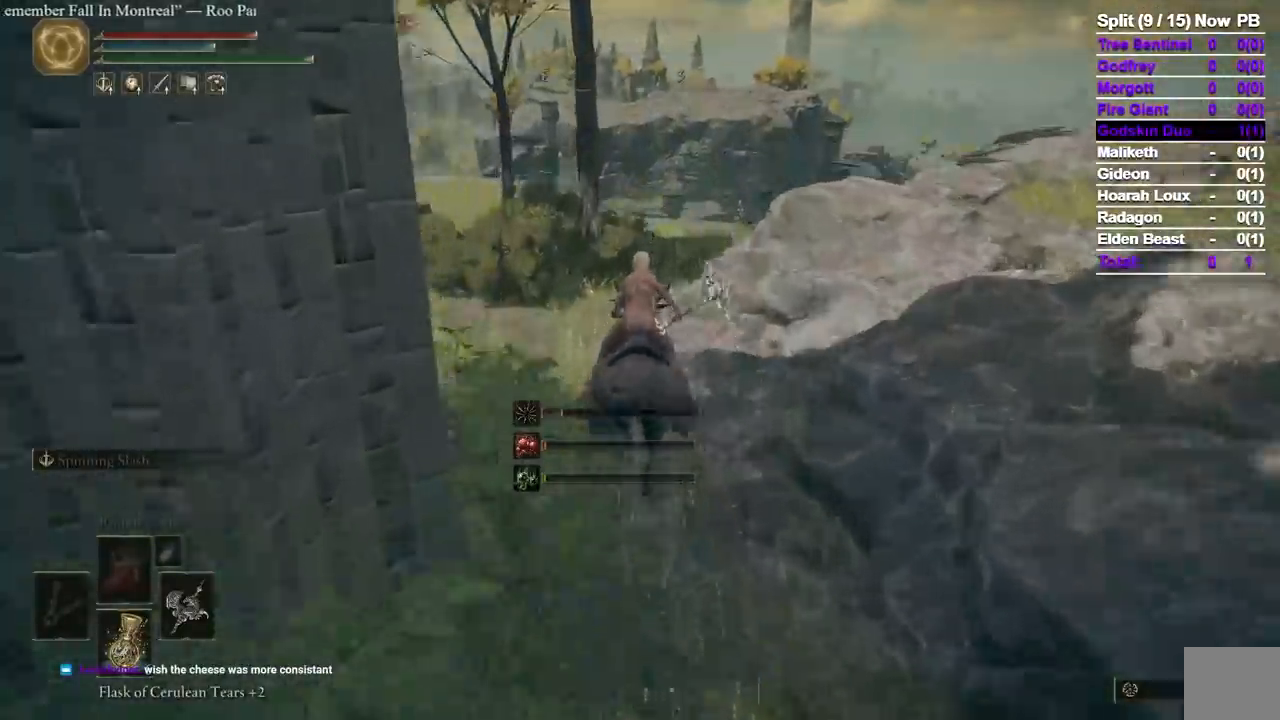
{"buttons": [], "left_stick": "up", "right_stick": "down-right", "events": [[250, "right_stick", "down-right"]]}